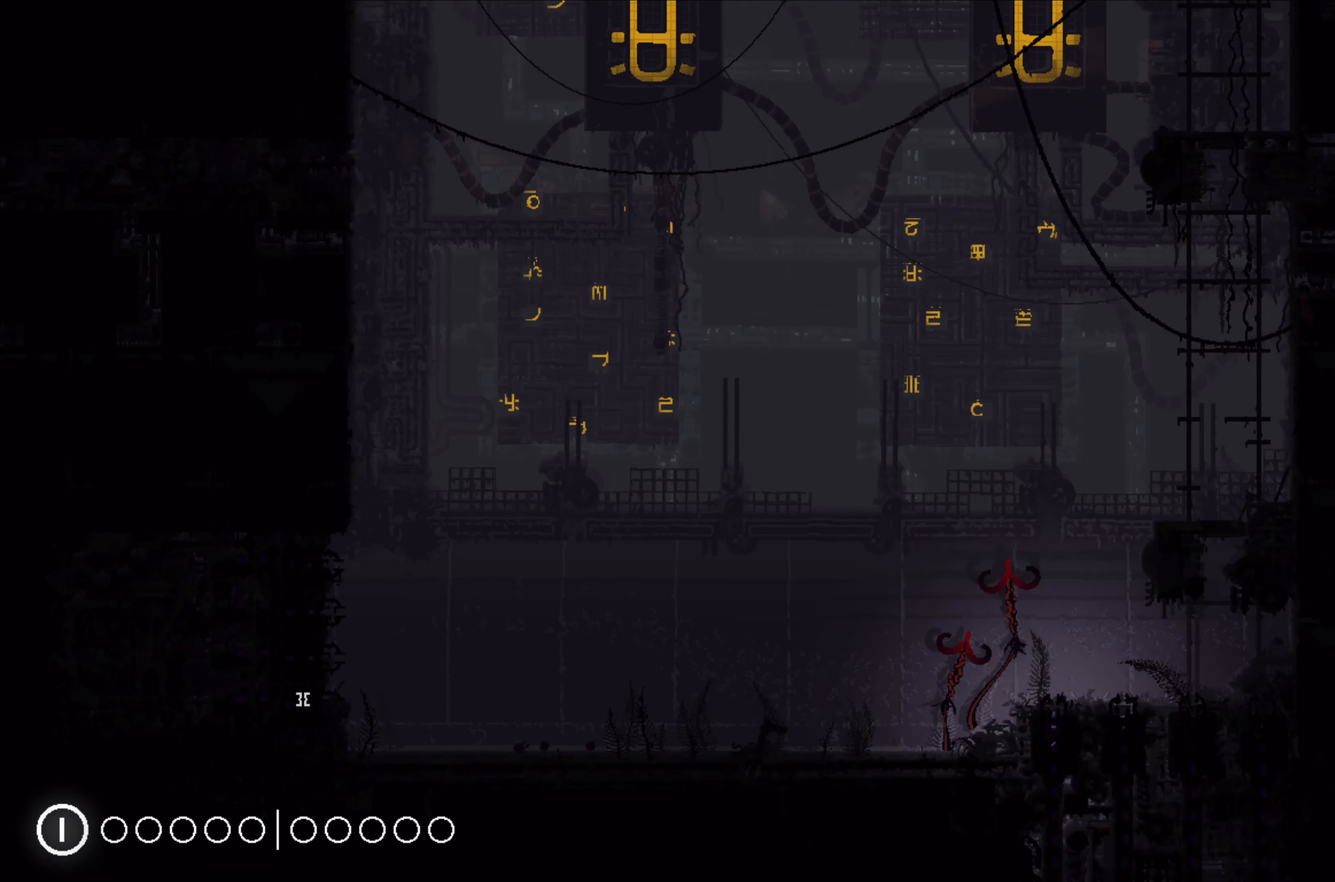
Gameplay with a controller (Xbox layout); each line is a JSON object with the inputs held at the frame after it. "events" lists button and stick changes between this image and that frame as [ms after this image, input, new state], when the widget could be followed in between. Not read: SHARE.
{"buttons": [], "left_stick": "up-left", "right_stick": "center", "events": [[133, "A", "down"], [216, "left_stick", "up-left"], [300, "A", "up"]]}
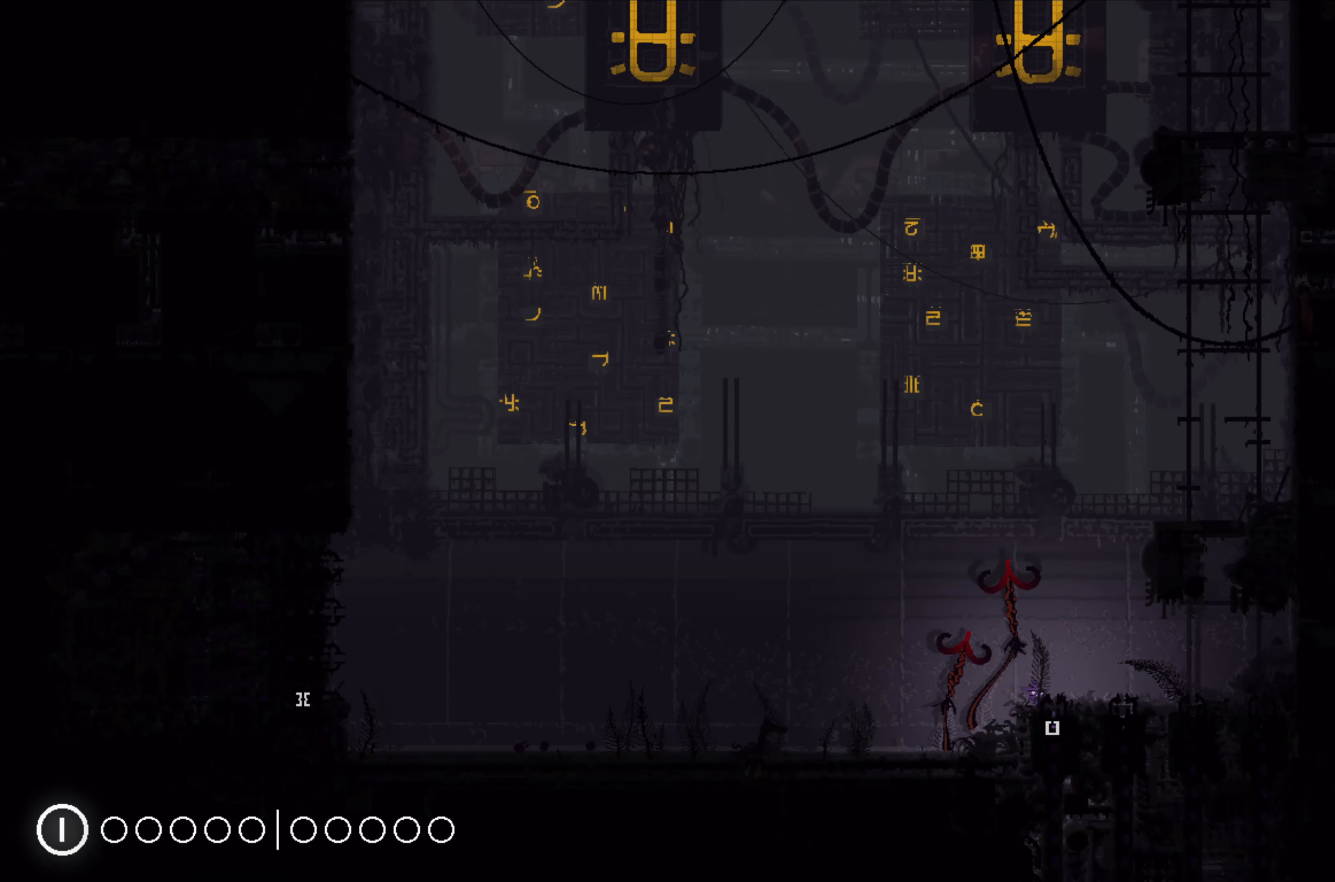
{"buttons": [], "left_stick": "up-left", "right_stick": "center", "events": []}
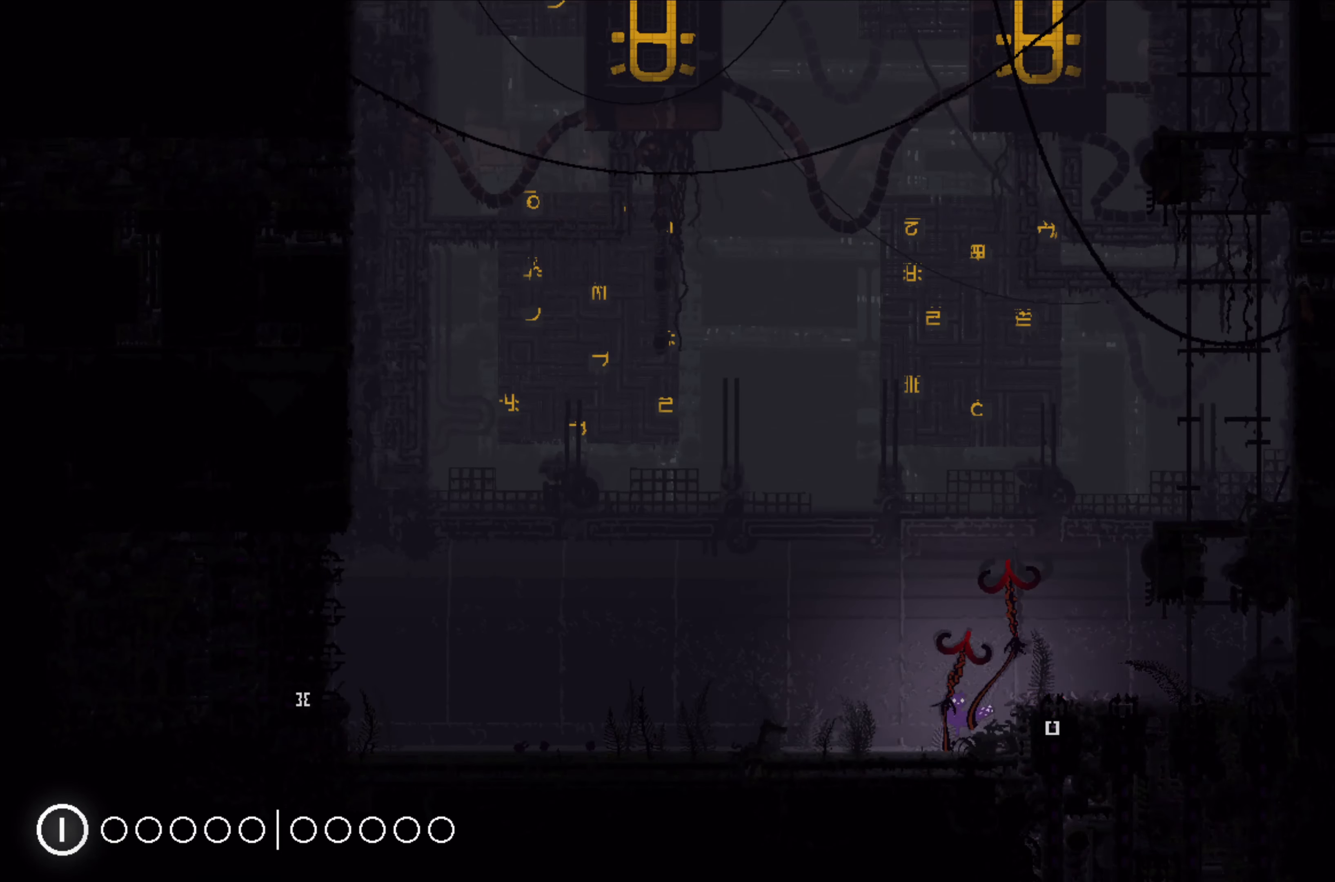
{"buttons": [], "left_stick": "up-left", "right_stick": "center", "events": []}
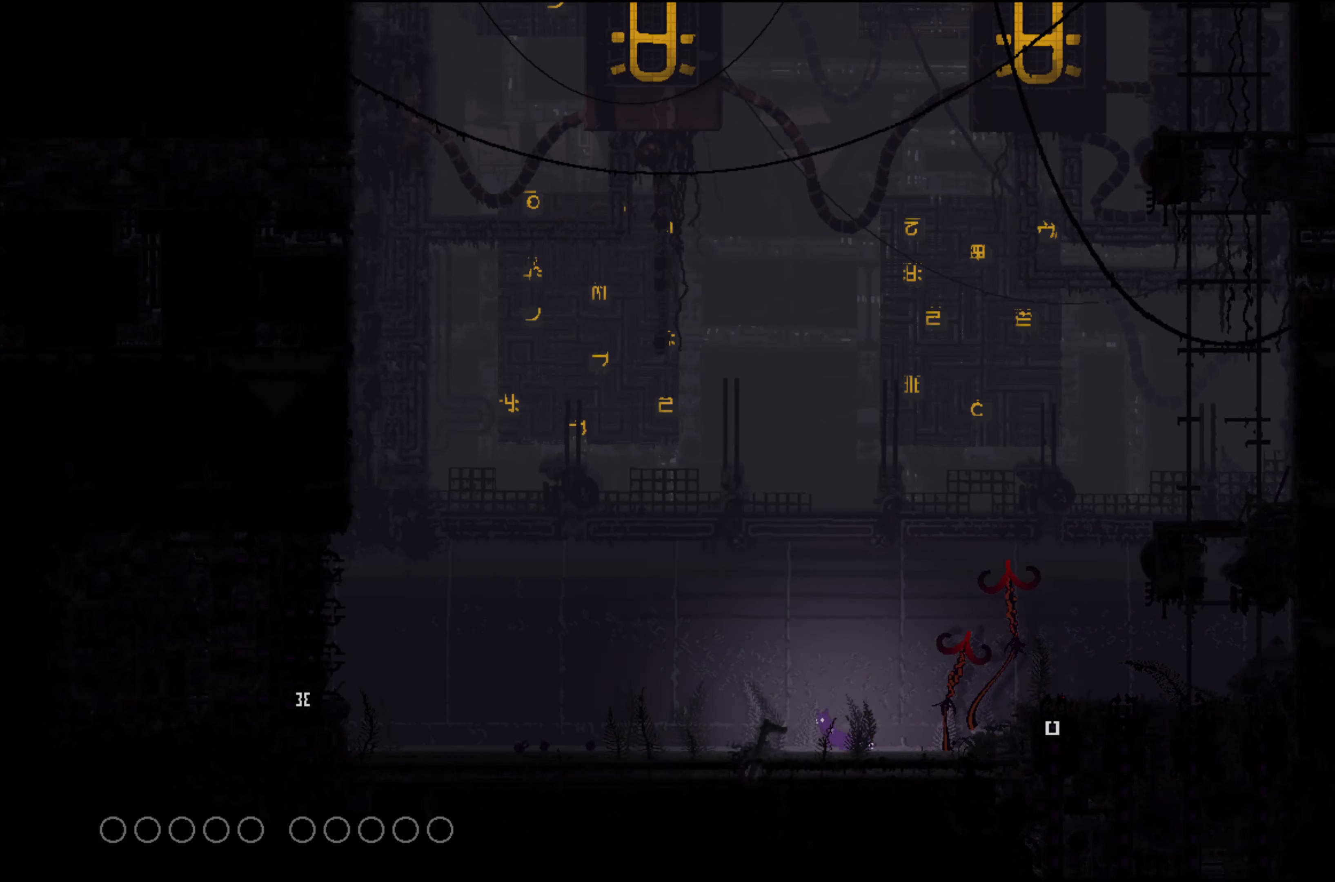
{"buttons": [], "left_stick": "left", "right_stick": "center", "events": [[16, "A", "down"], [200, "A", "up"], [200, "left_stick", "left"]]}
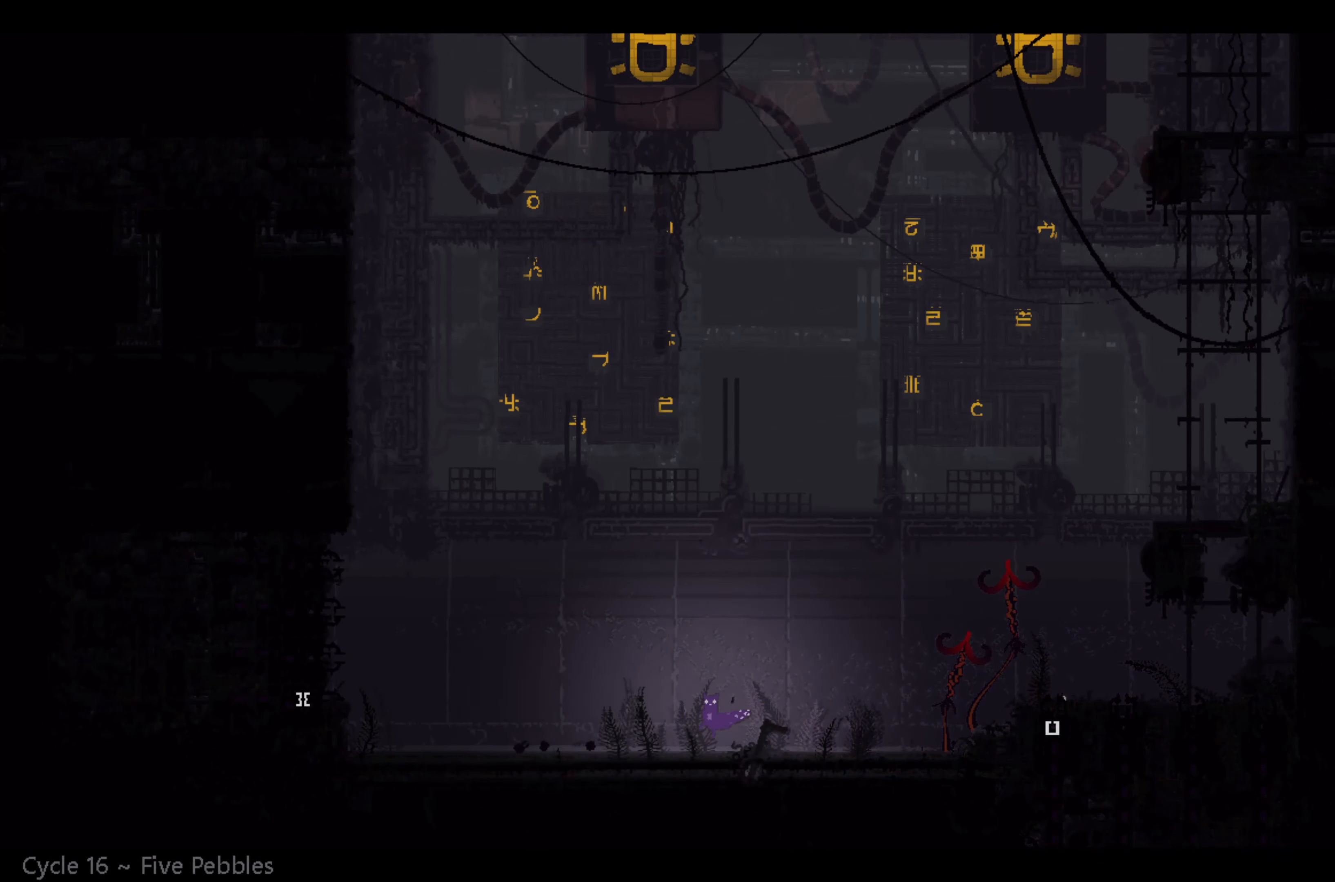
{"buttons": [], "left_stick": "left", "right_stick": "center", "events": []}
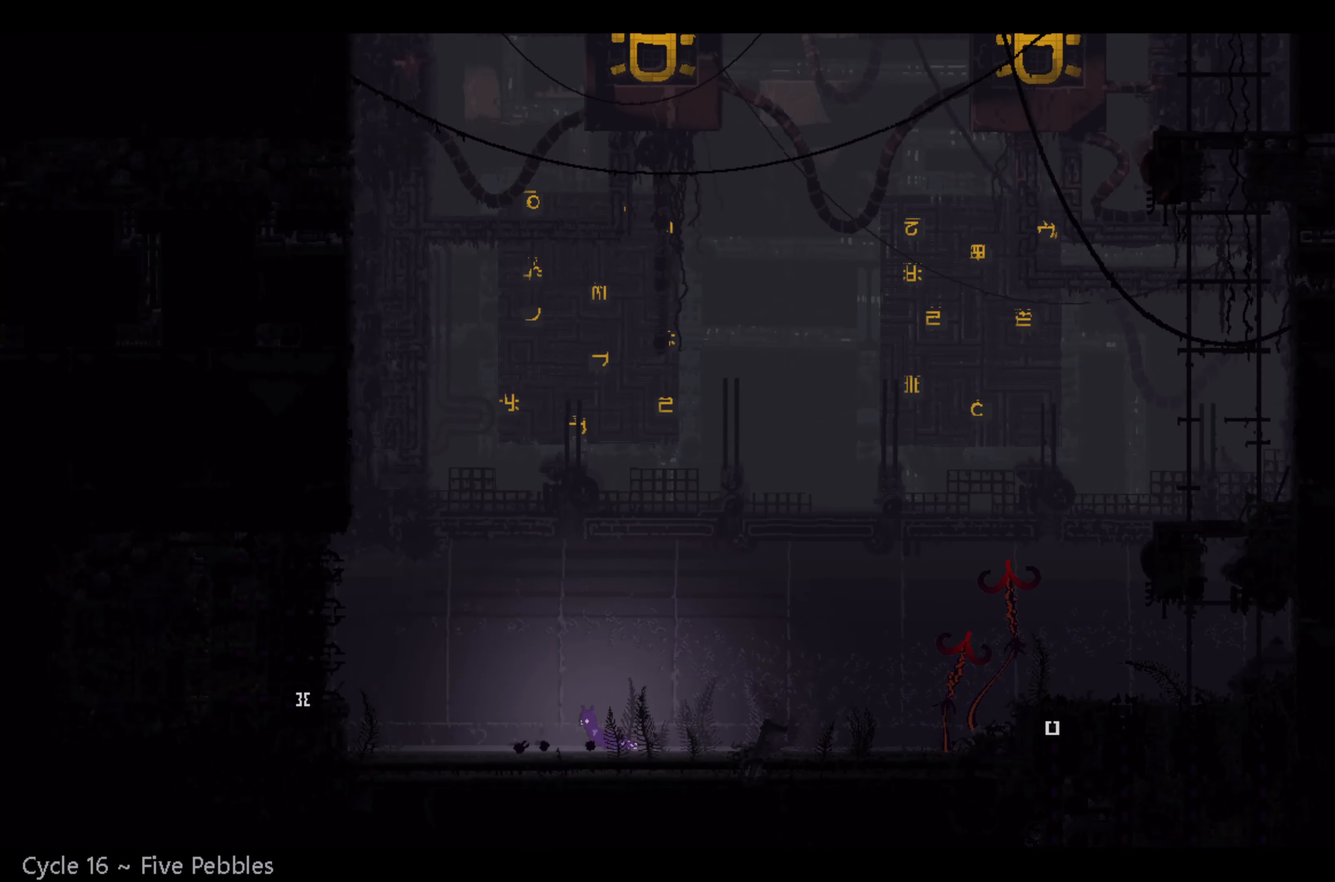
{"buttons": [], "left_stick": "left", "right_stick": "center", "events": []}
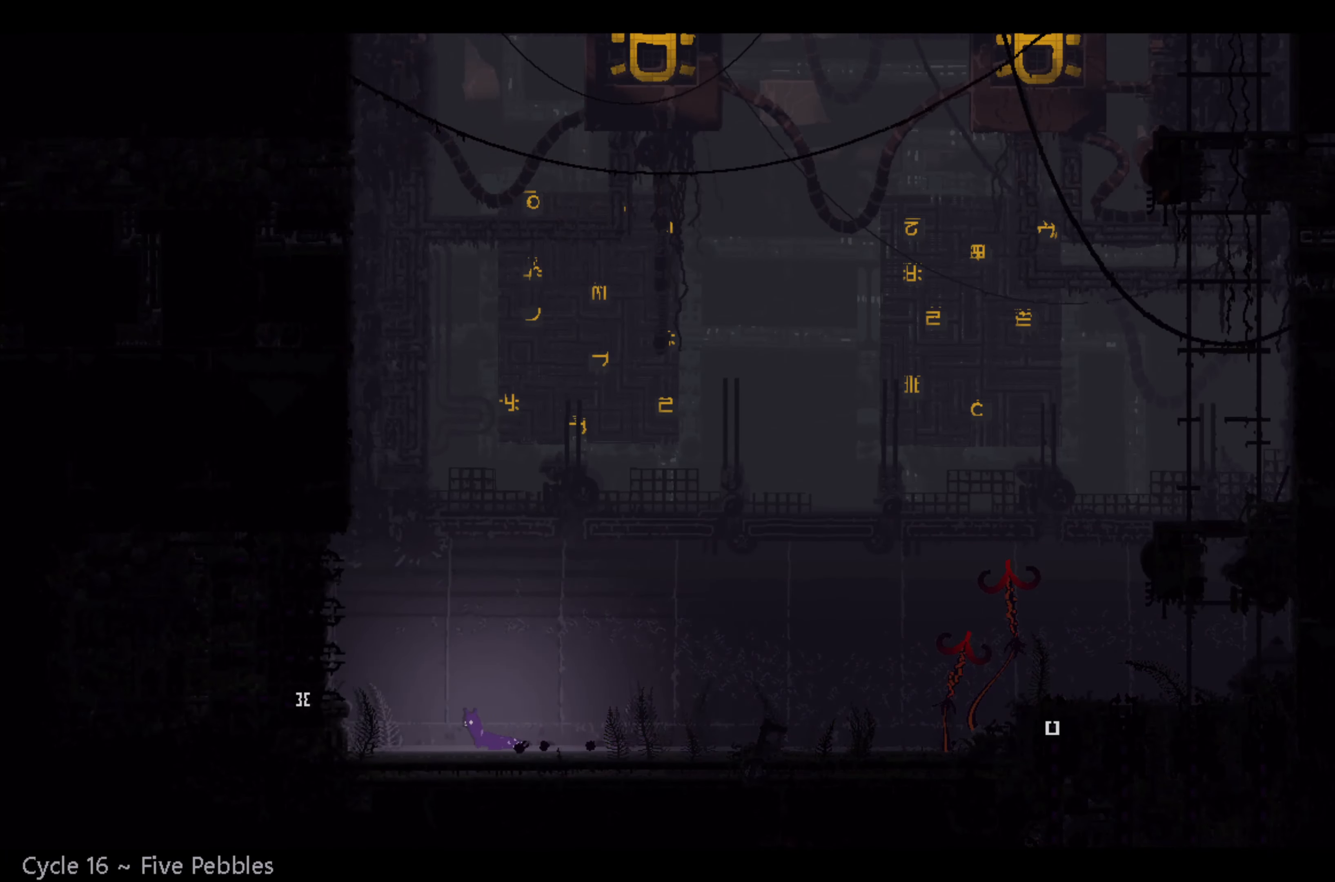
{"buttons": ["A"], "left_stick": "left", "right_stick": "center", "events": [[483, "A", "down"]]}
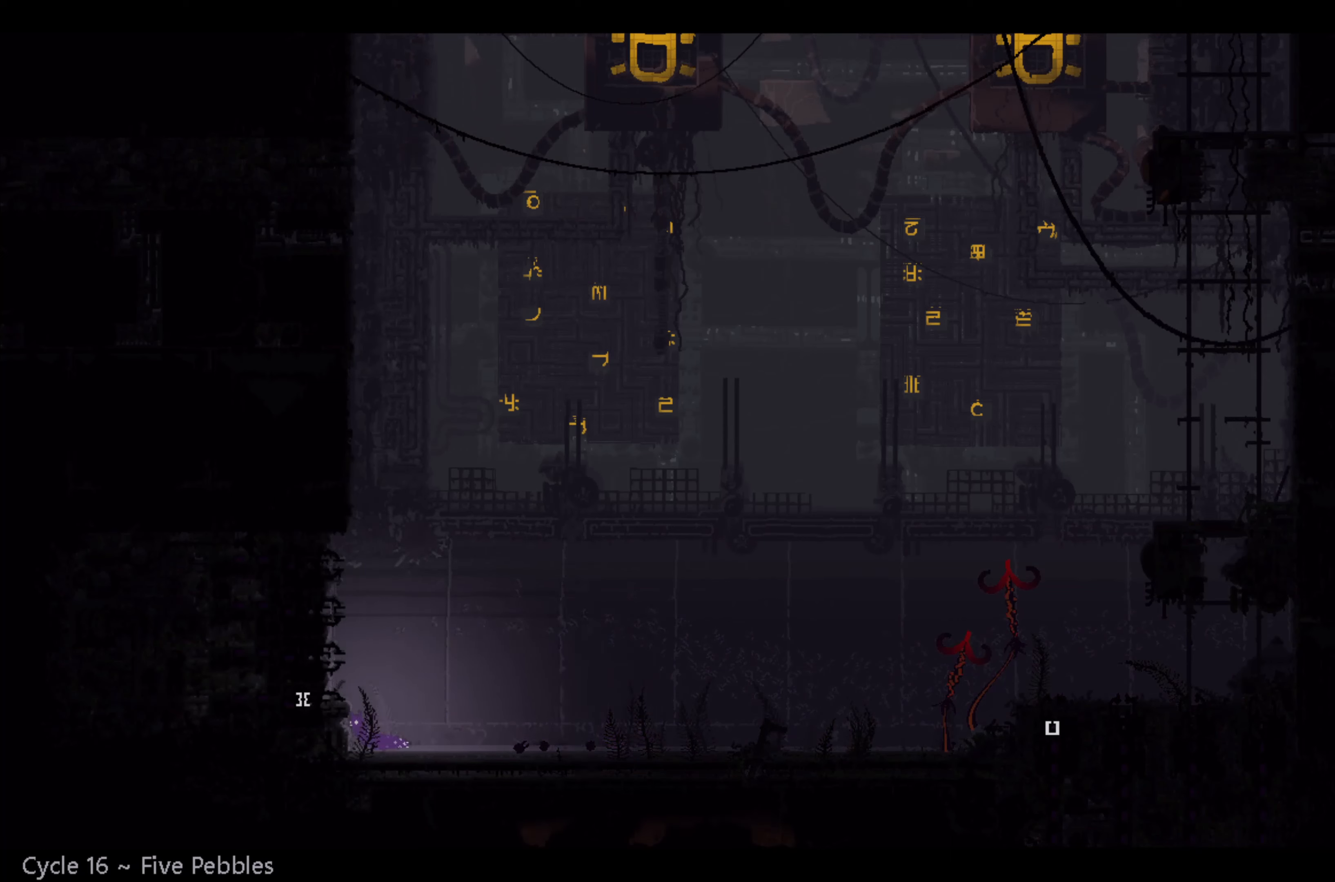
{"buttons": [], "left_stick": "left", "right_stick": "center", "events": [[117, "A", "up"]]}
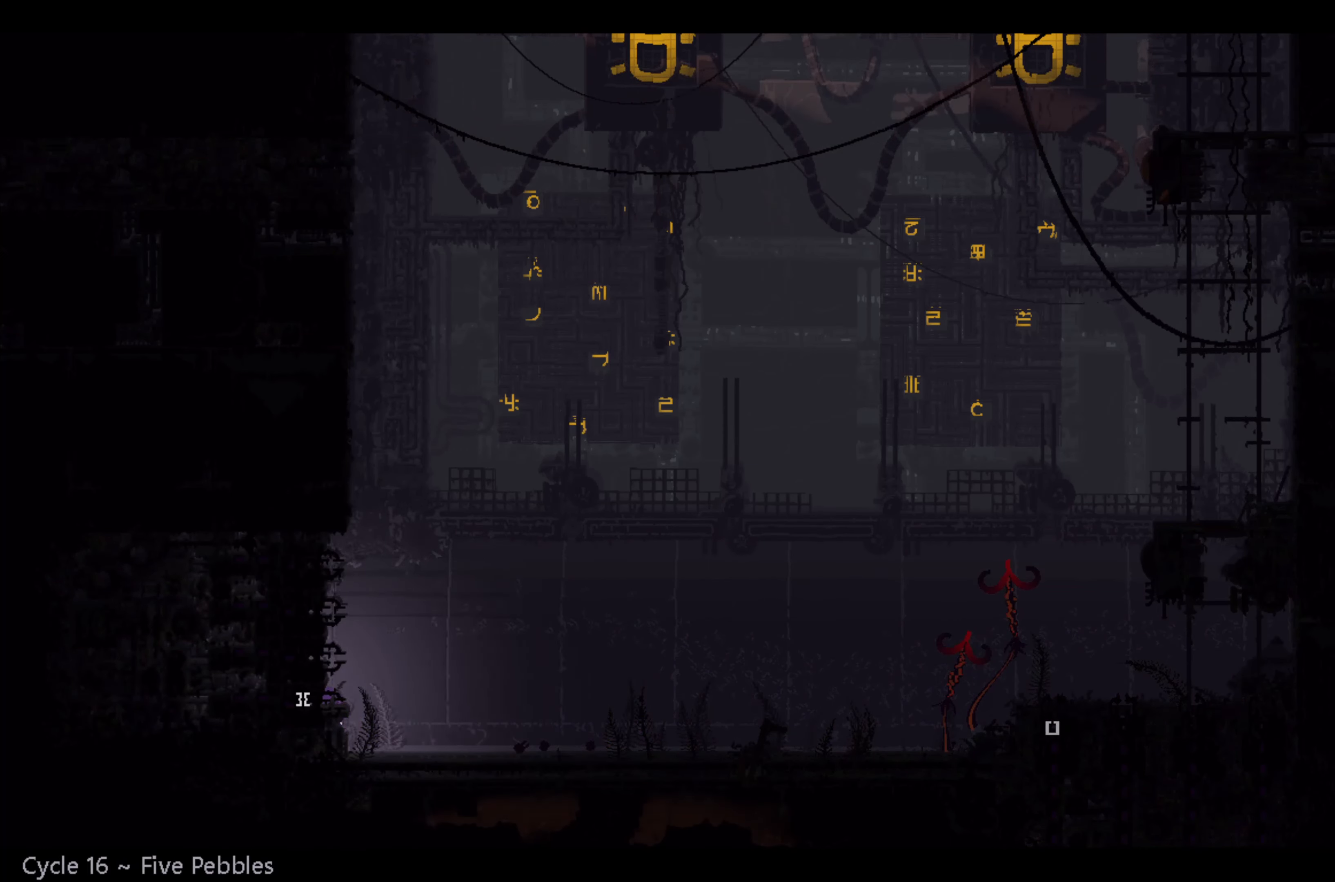
{"buttons": [], "left_stick": "center", "right_stick": "center", "events": [[500, "left_stick", "center"]]}
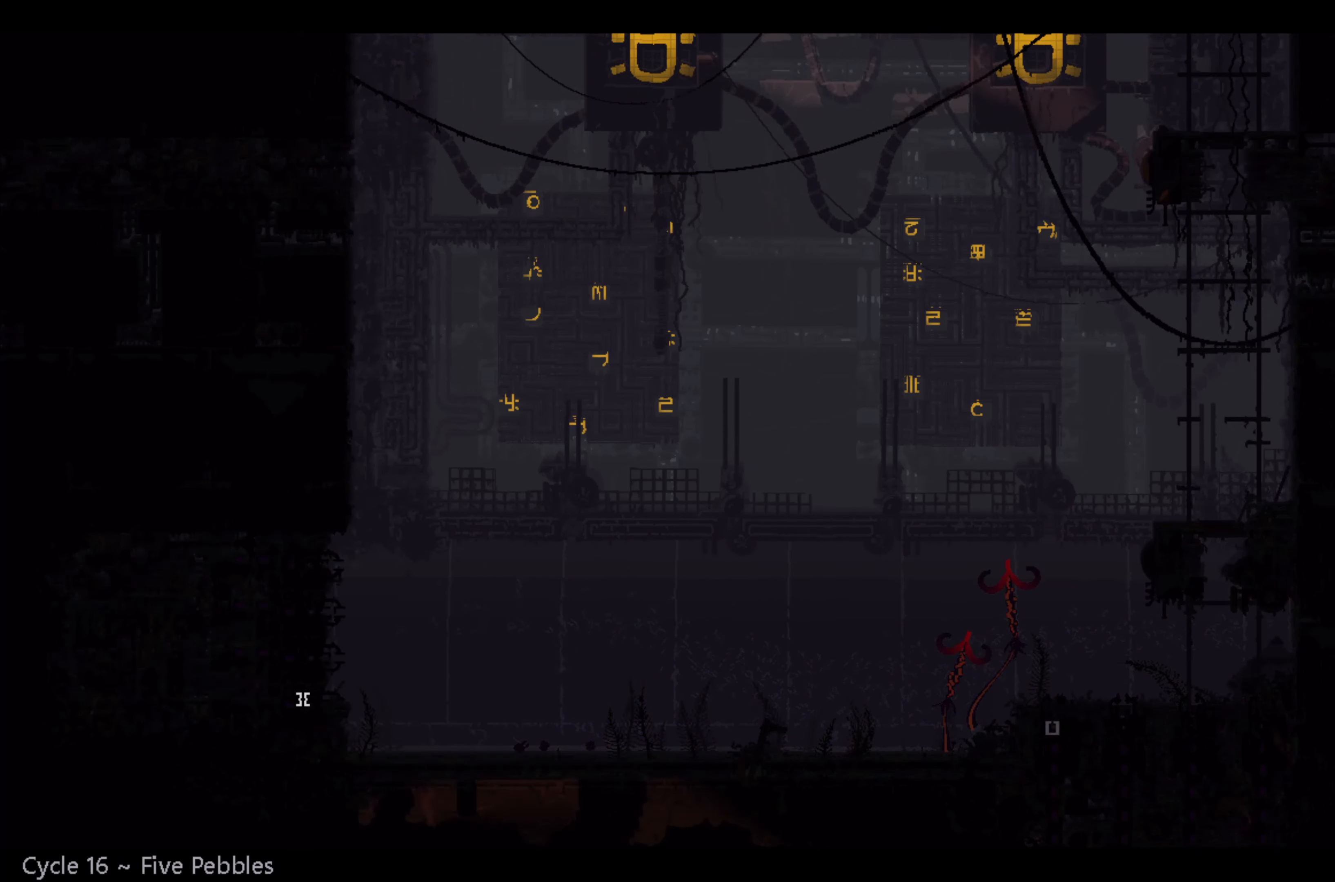
{"buttons": [], "left_stick": "center", "right_stick": "center", "events": []}
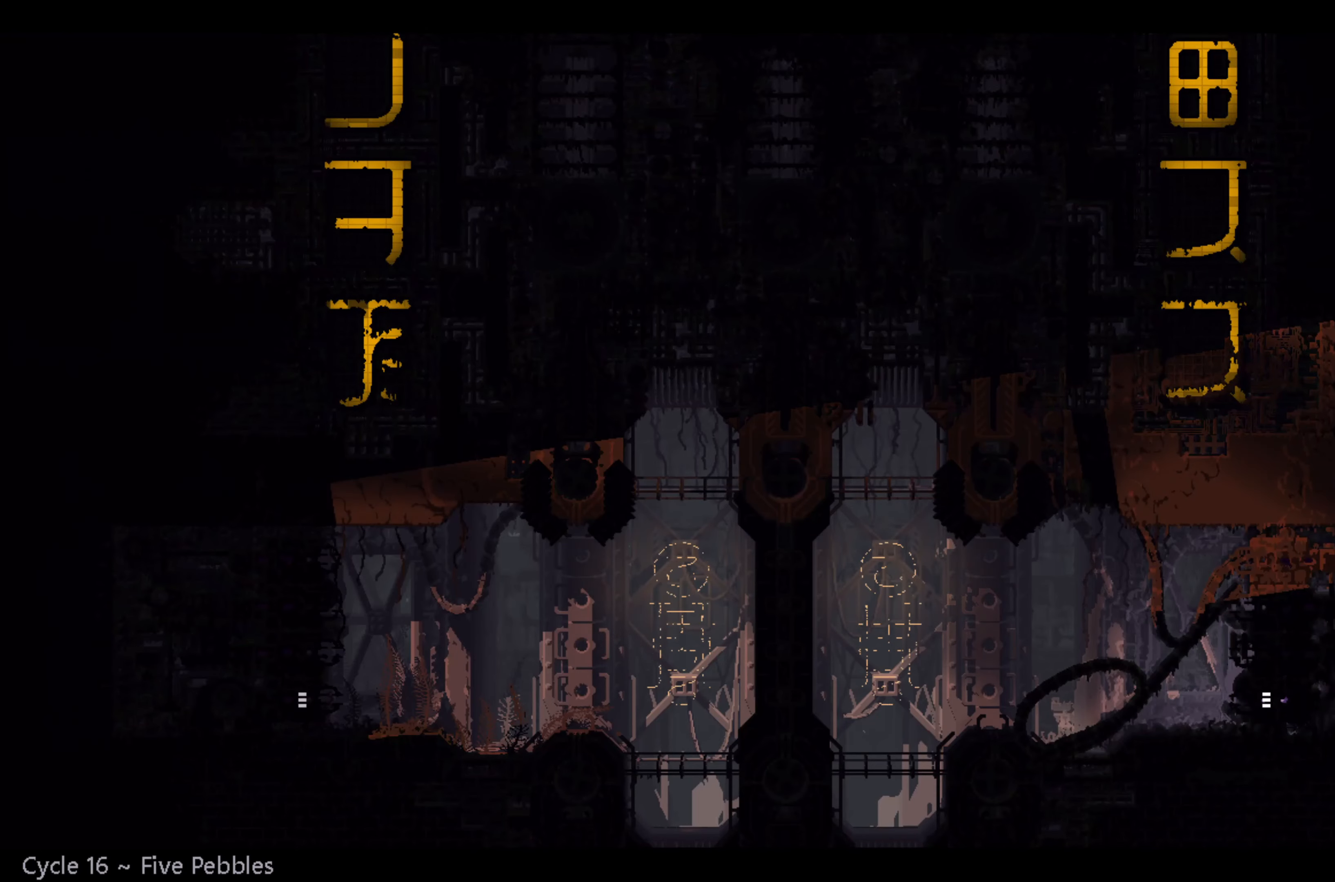
{"buttons": [], "left_stick": "left", "right_stick": "center", "events": [[133, "left_stick", "left"], [300, "A", "down"], [467, "A", "up"]]}
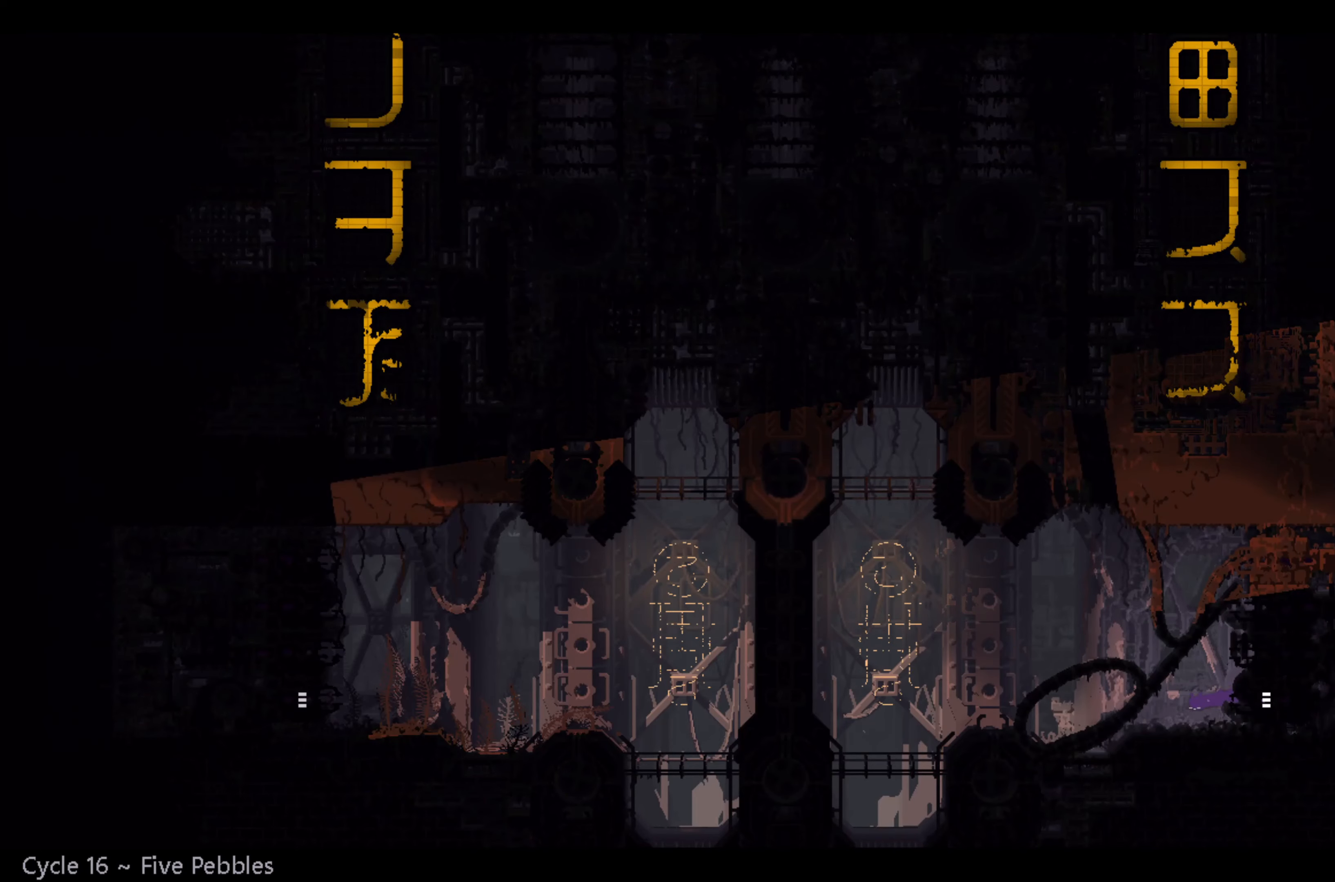
{"buttons": [], "left_stick": "up-left", "right_stick": "center", "events": [[50, "left_stick", "up"], [217, "left_stick", "up-left"]]}
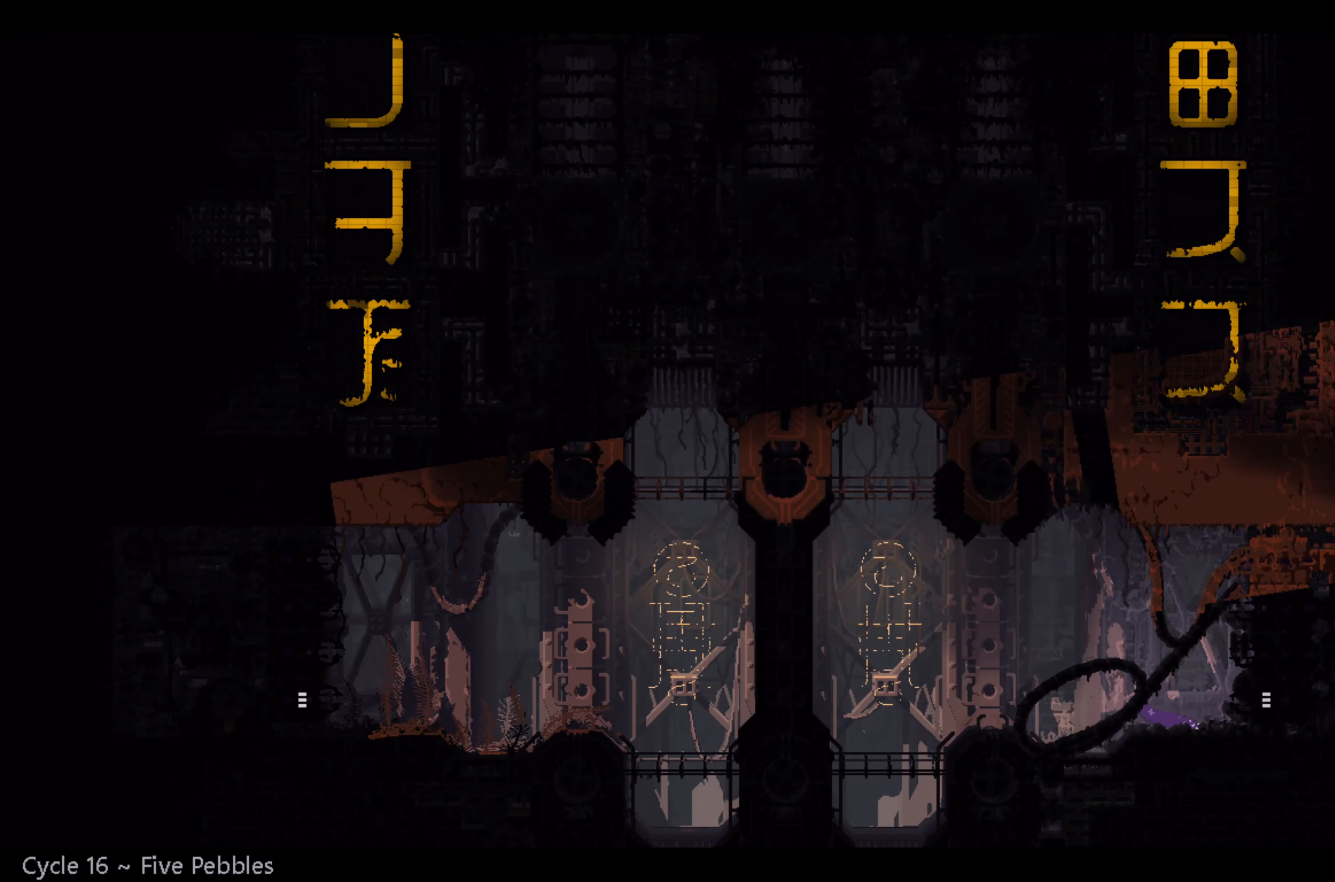
{"buttons": [], "left_stick": "up-left", "right_stick": "center", "events": [[117, "A", "down"], [283, "A", "up"]]}
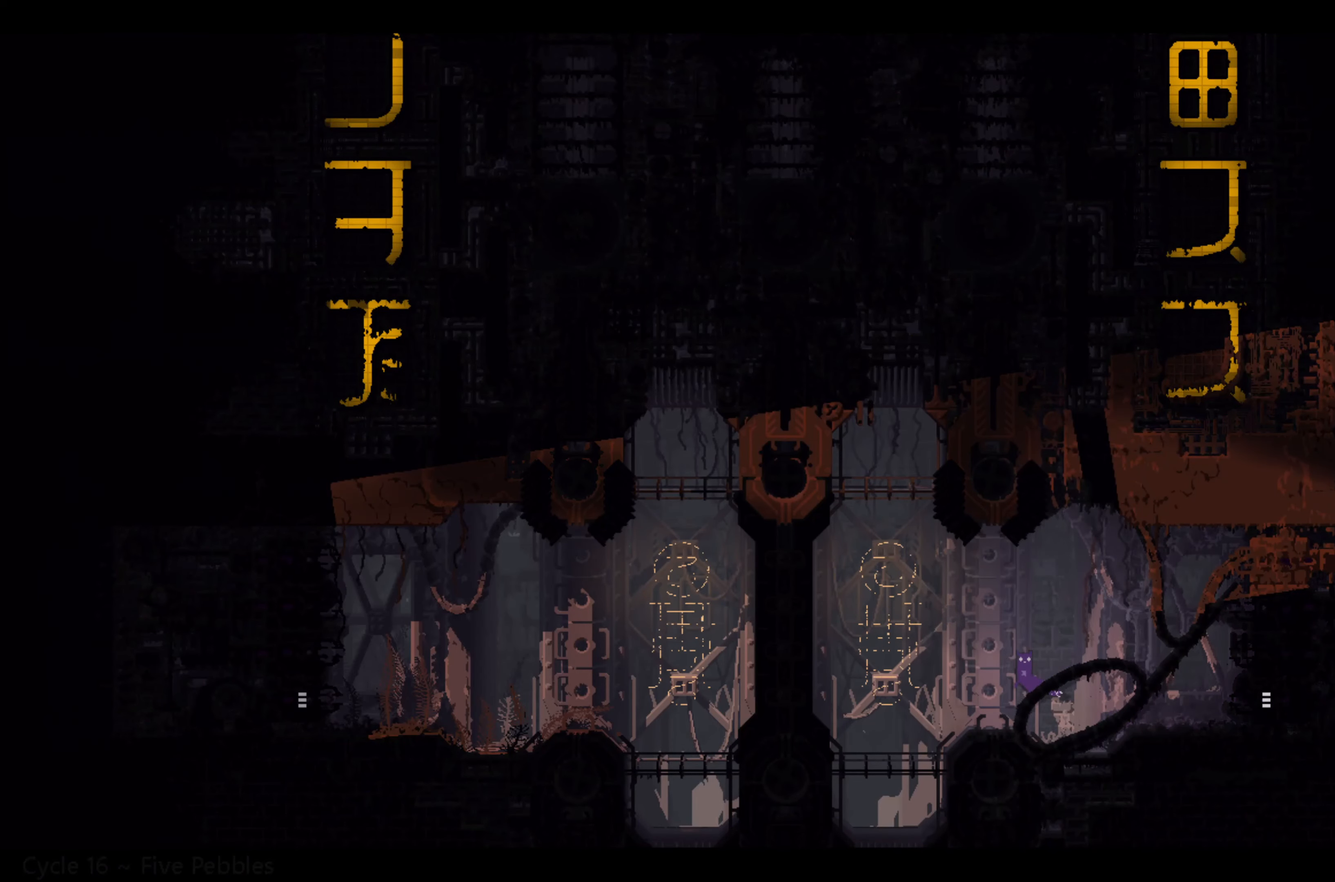
{"buttons": [], "left_stick": "up-left", "right_stick": "center", "events": [[183, "A", "down"], [333, "A", "up"]]}
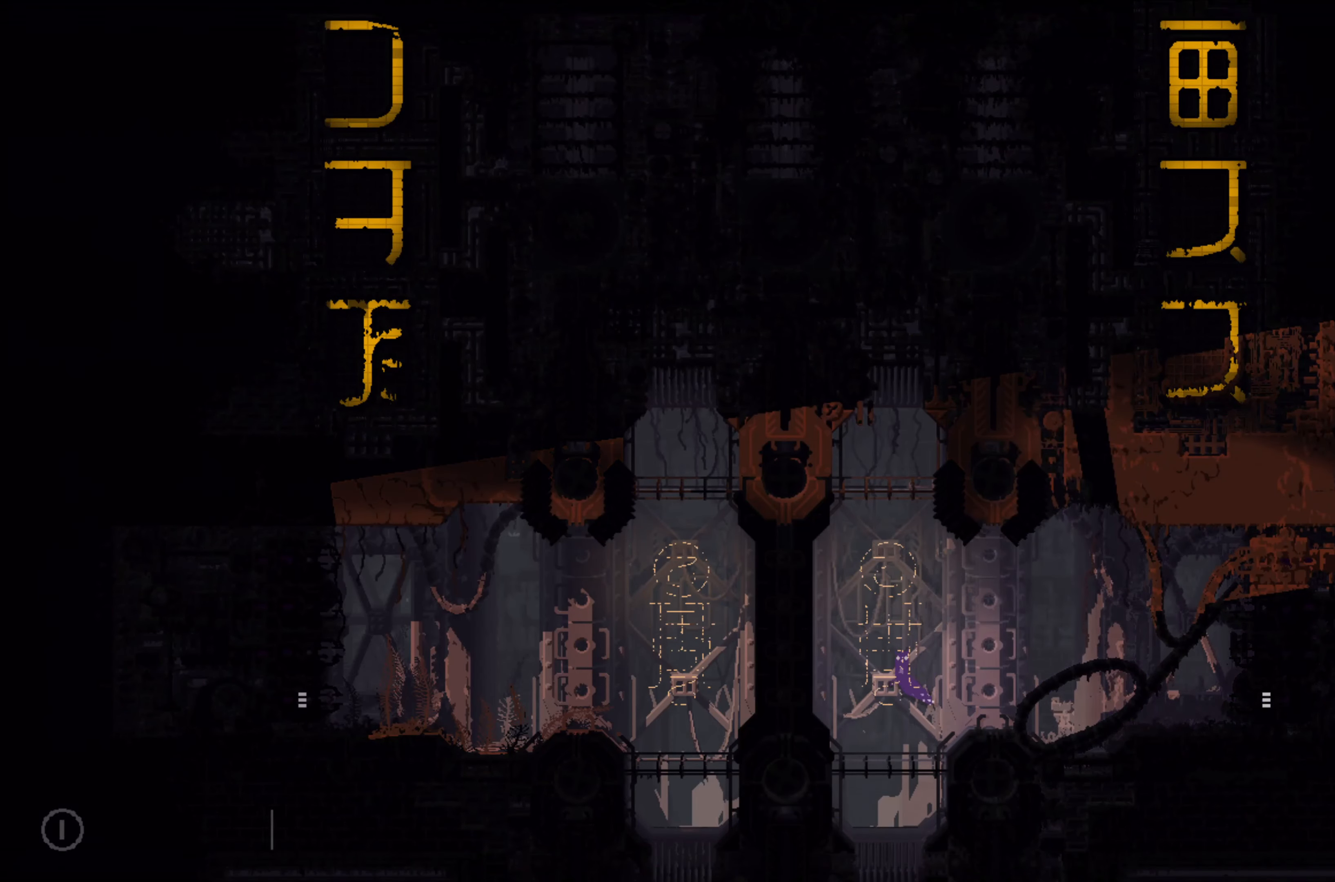
{"buttons": [], "left_stick": "up-right", "right_stick": "center", "events": [[167, "left_stick", "up-right"]]}
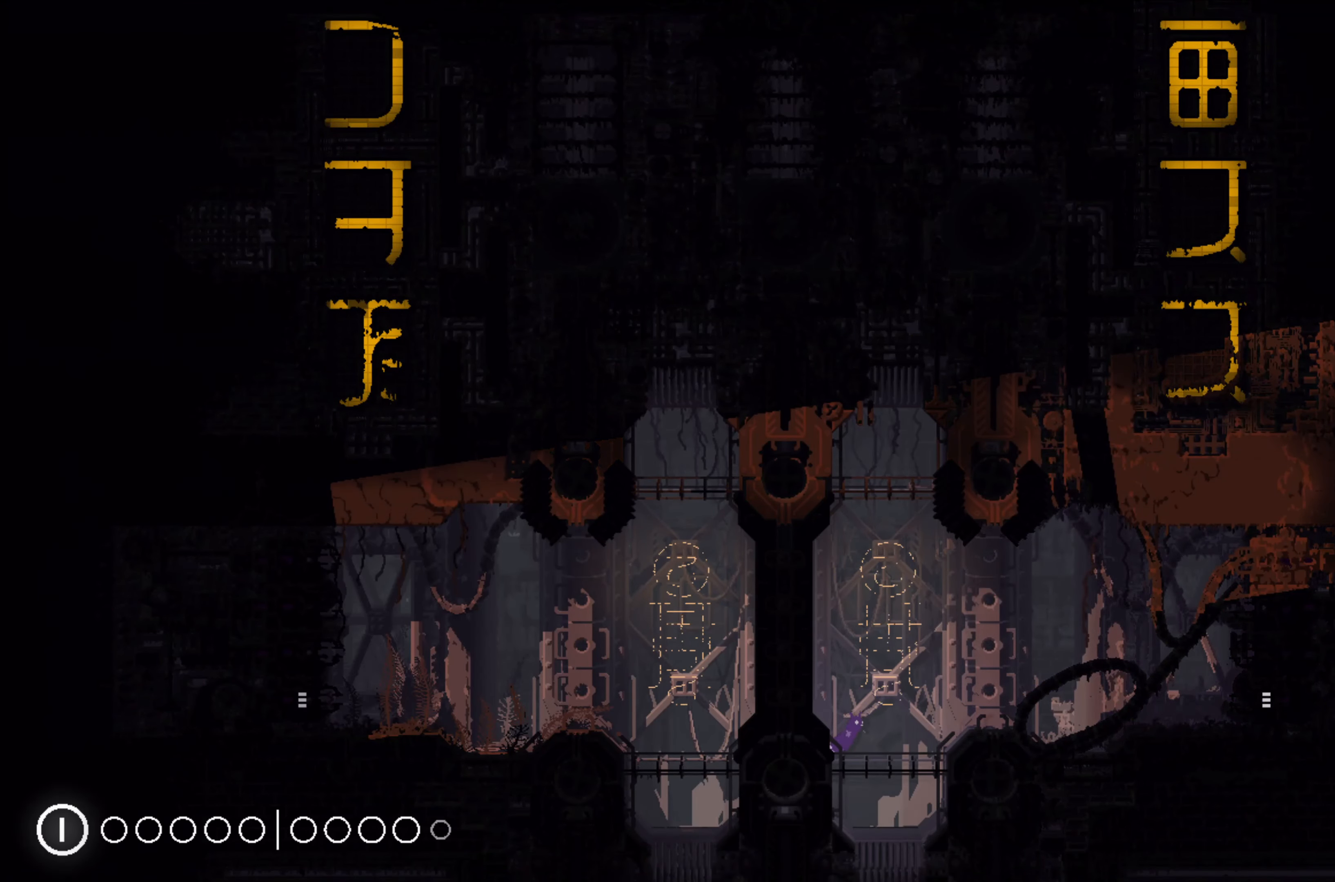
{"buttons": [], "left_stick": "center", "right_stick": "center", "events": [[183, "left_stick", "center"]]}